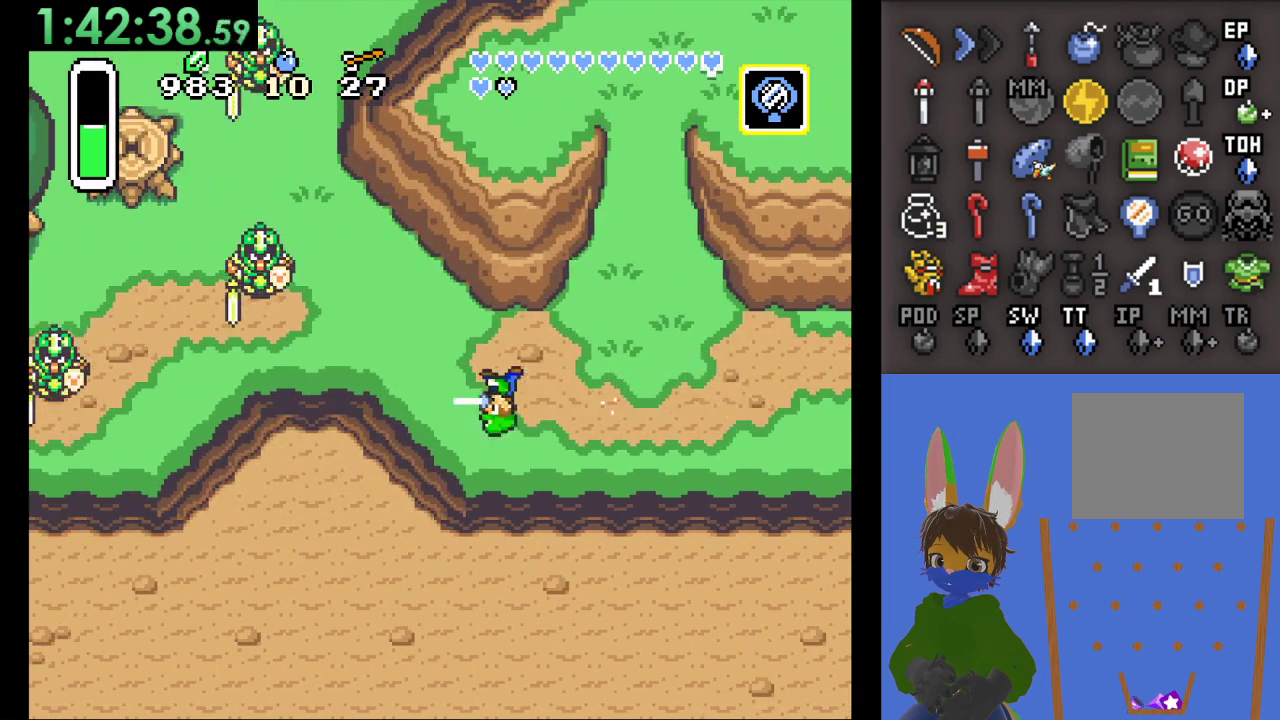
Gameplay with a controller (PlayStation layout); each line is a JSON object with the inputs held at the frame after it (dt_ms = milliseconds from this image to that frame). "events" lists button and stick changes between this image and that frame as [ms after this image, input, new state], when the widget could be followed in between. Not read: CIRCLE.
{"dt_ms": 500, "buttons": [], "left_stick": "left", "right_stick": "center", "events": []}
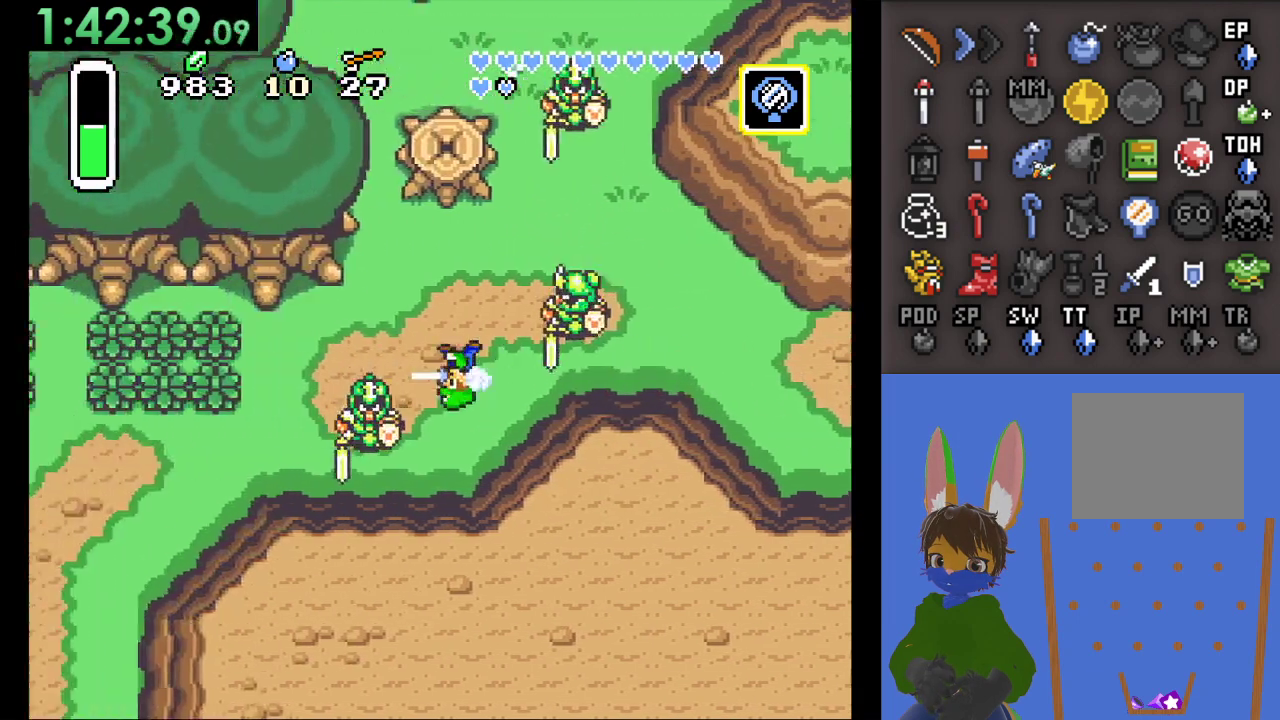
{"dt_ms": 500, "buttons": [], "left_stick": "left", "right_stick": "center", "events": []}
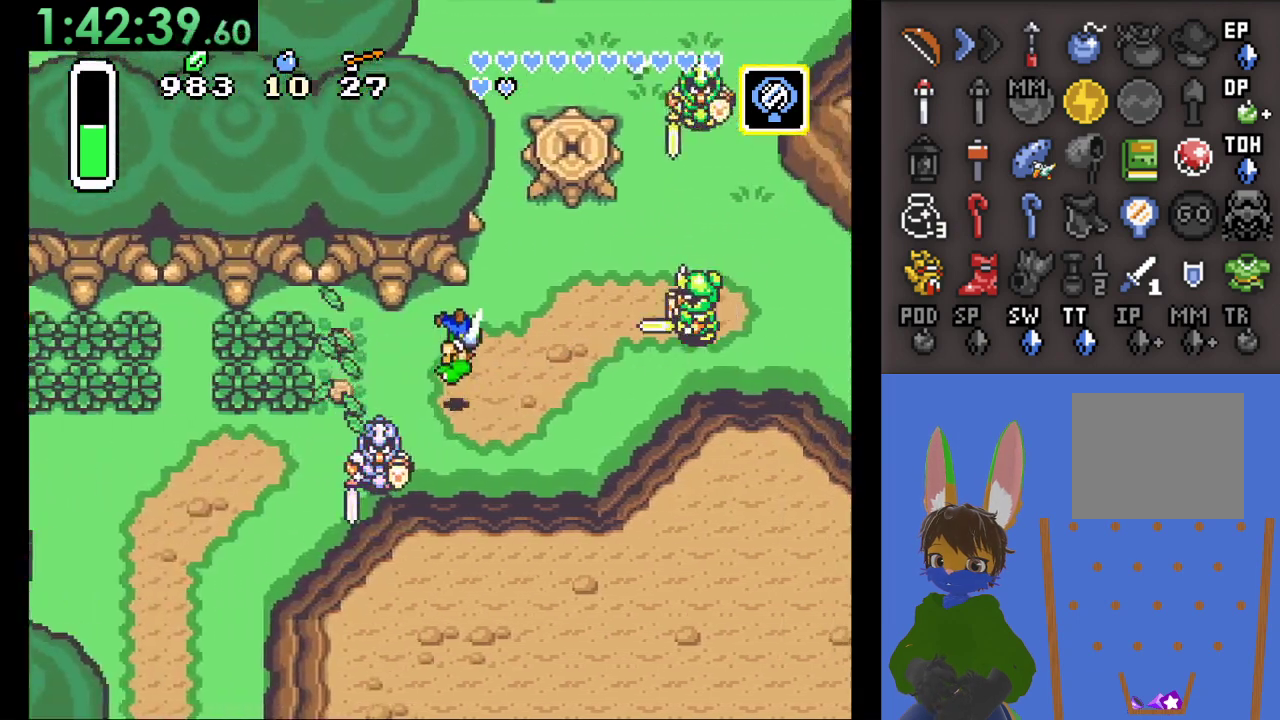
{"dt_ms": 500, "buttons": [], "left_stick": "left", "right_stick": "center", "events": []}
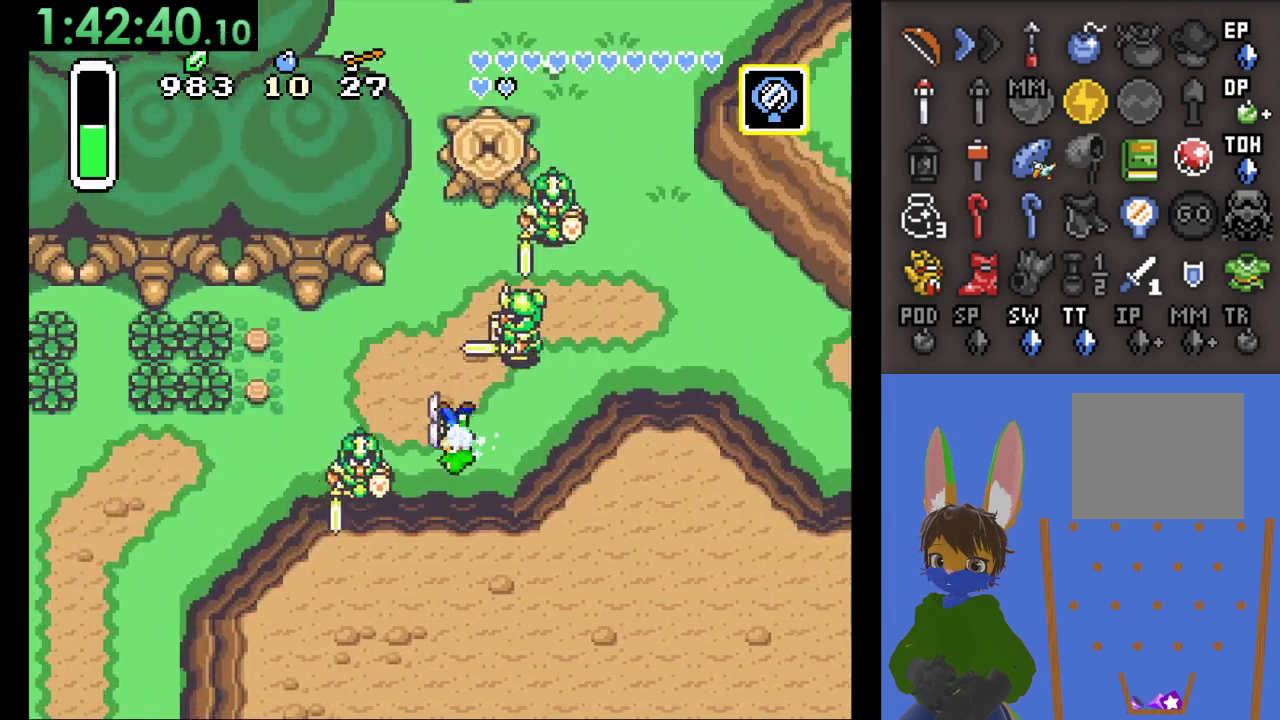
{"dt_ms": 500, "buttons": [], "left_stick": "left", "right_stick": "center", "events": []}
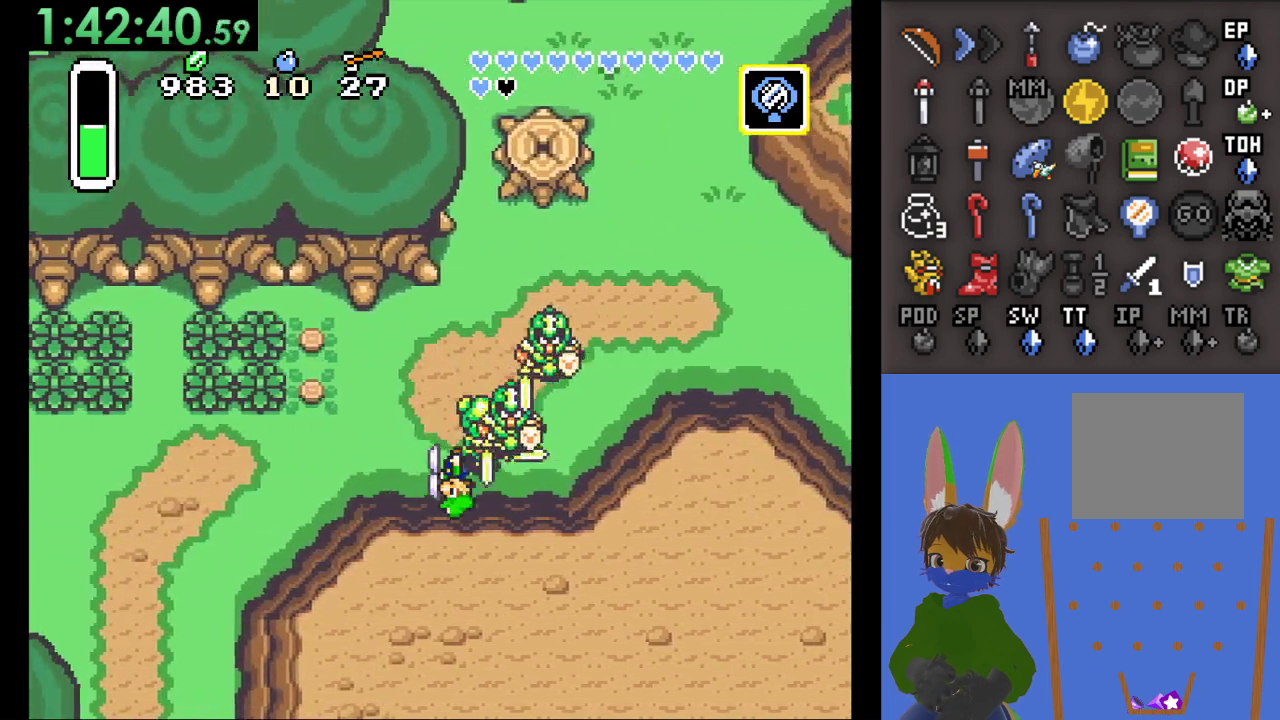
{"dt_ms": 500, "buttons": [], "left_stick": "down-left", "right_stick": "center", "events": [[167, "left_stick", "down-left"]]}
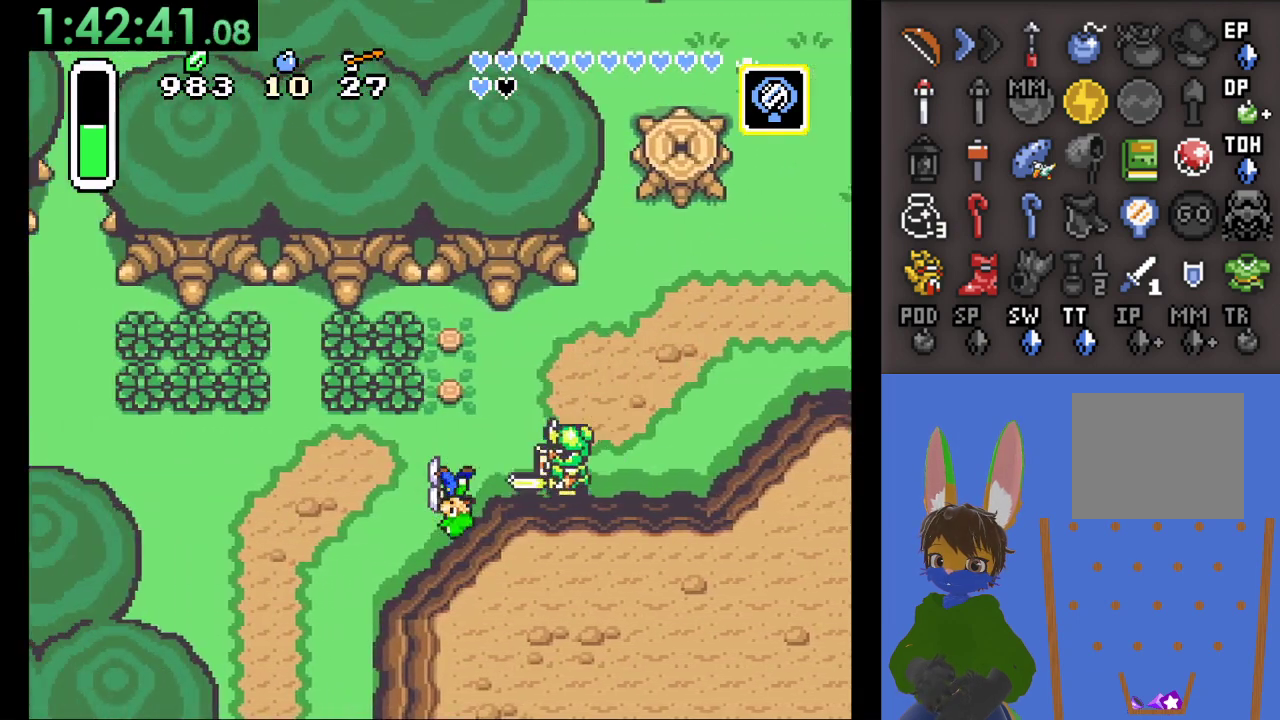
{"dt_ms": 500, "buttons": [], "left_stick": "down-left", "right_stick": "center", "events": []}
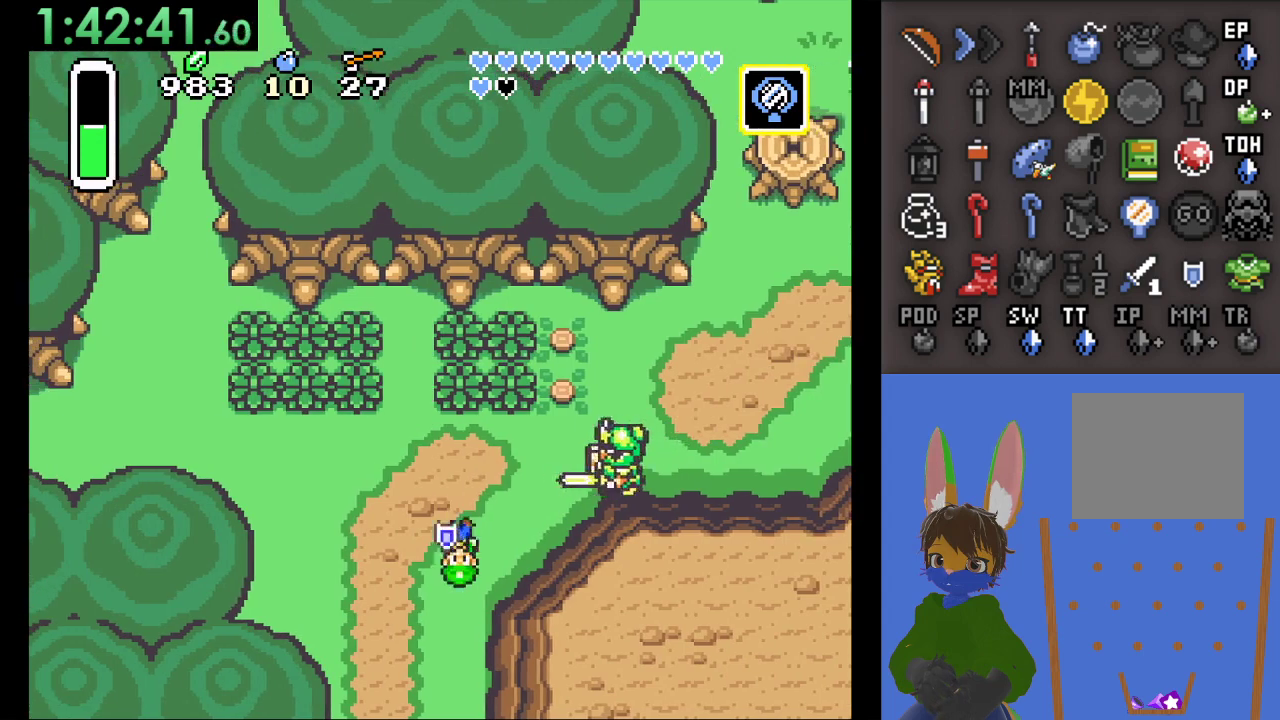
{"dt_ms": 500, "buttons": [], "left_stick": "down", "right_stick": "center", "events": [[33, "left_stick", "down"]]}
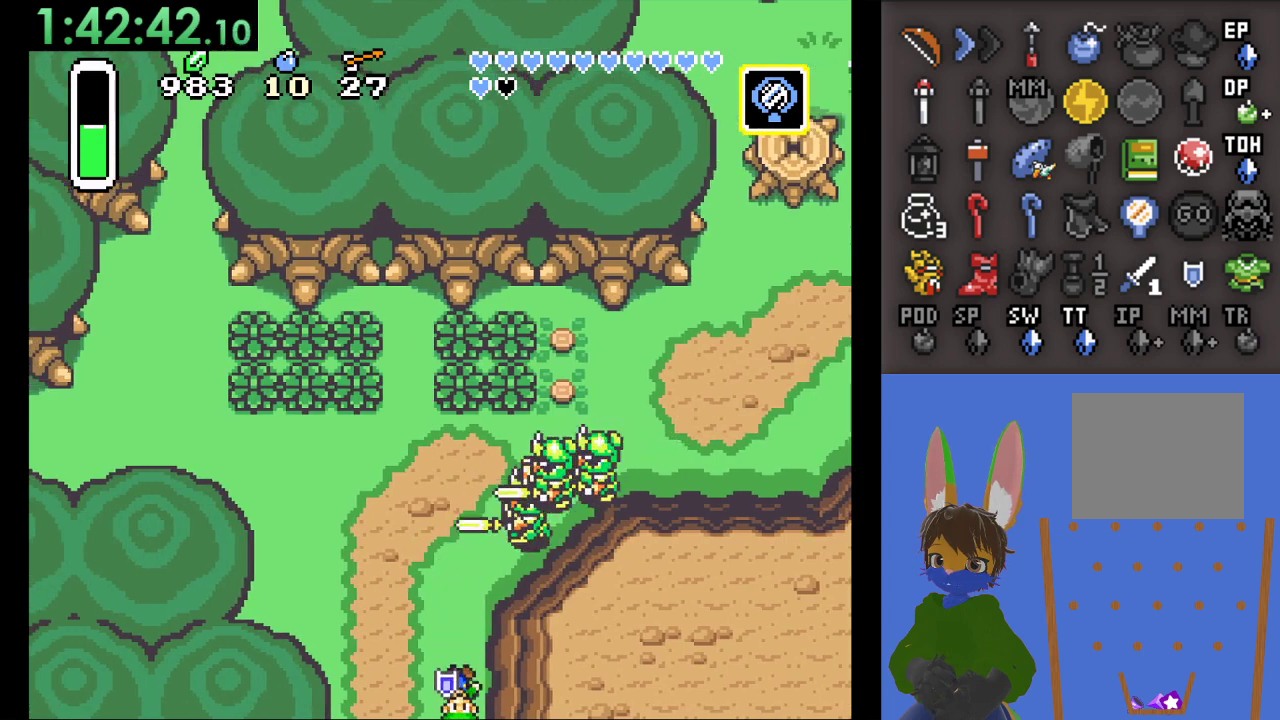
{"dt_ms": 500, "buttons": [], "left_stick": "down", "right_stick": "center", "events": []}
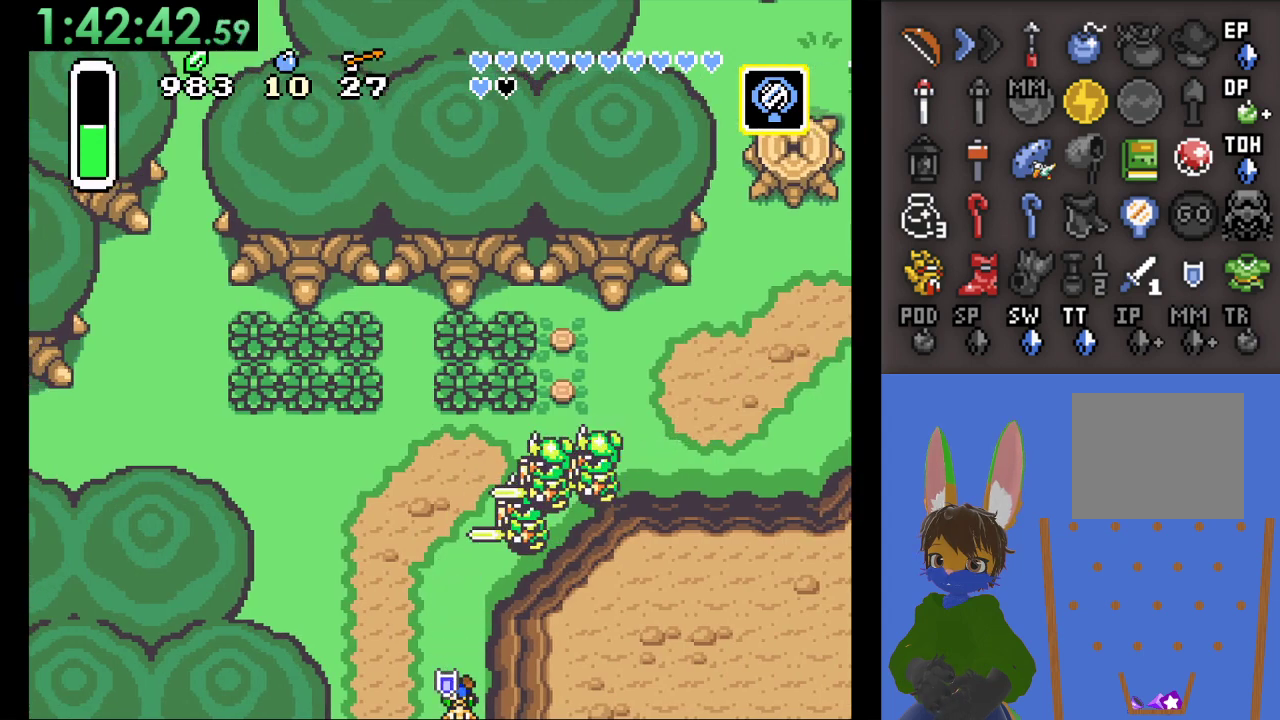
{"dt_ms": 500, "buttons": [], "left_stick": "down", "right_stick": "center", "events": []}
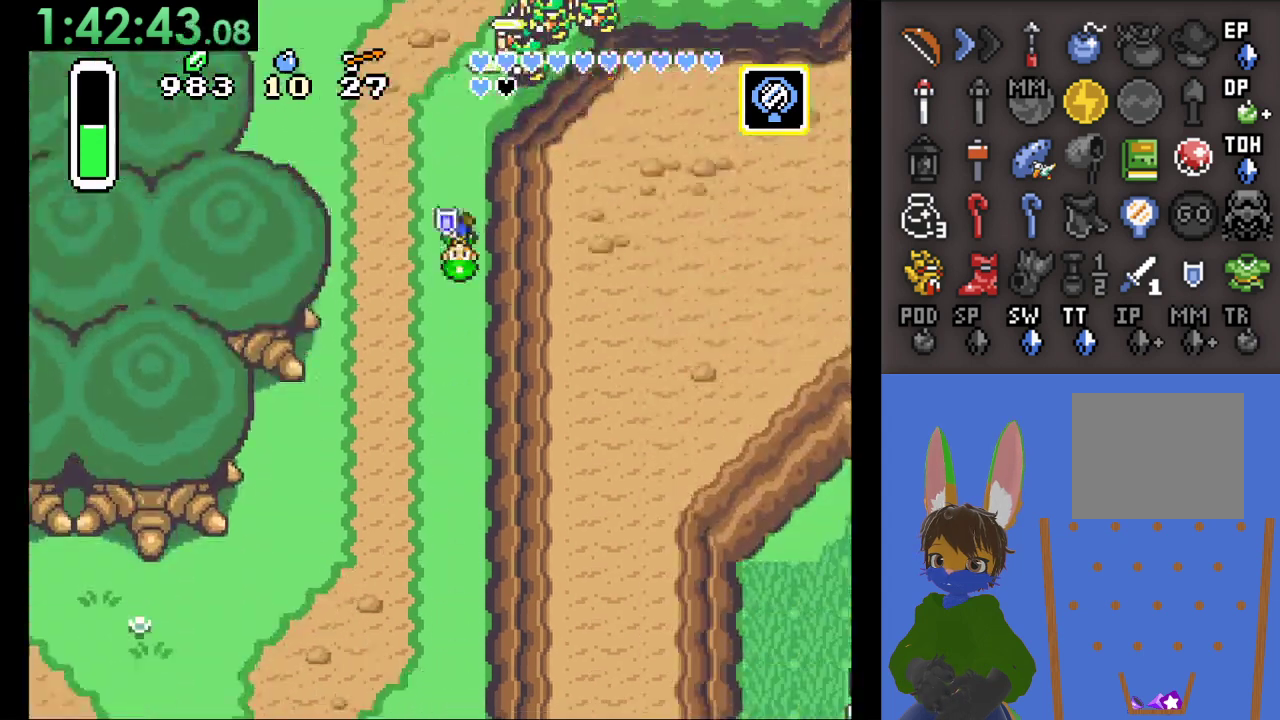
{"dt_ms": 500, "buttons": [], "left_stick": "center", "right_stick": "center", "events": [[333, "left_stick", "center"]]}
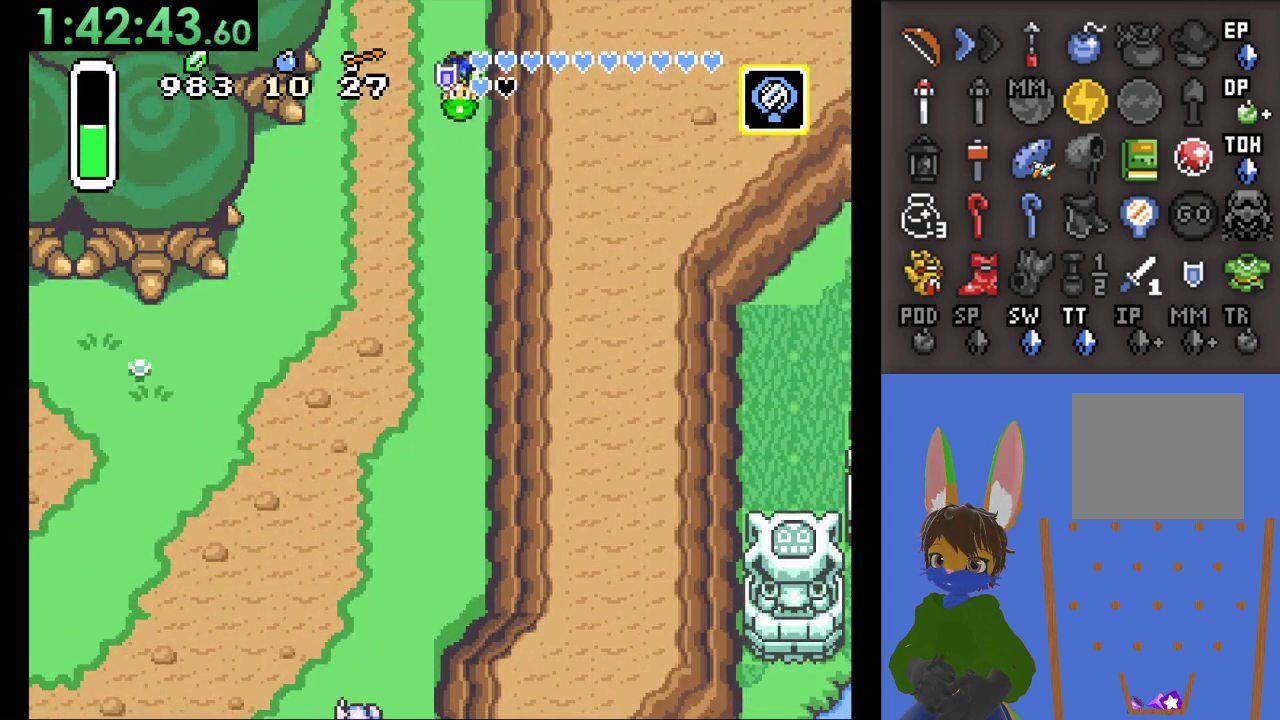
{"dt_ms": 500, "buttons": [], "left_stick": "down-left", "right_stick": "center", "events": [[100, "left_stick", "down"], [333, "left_stick", "down-left"]]}
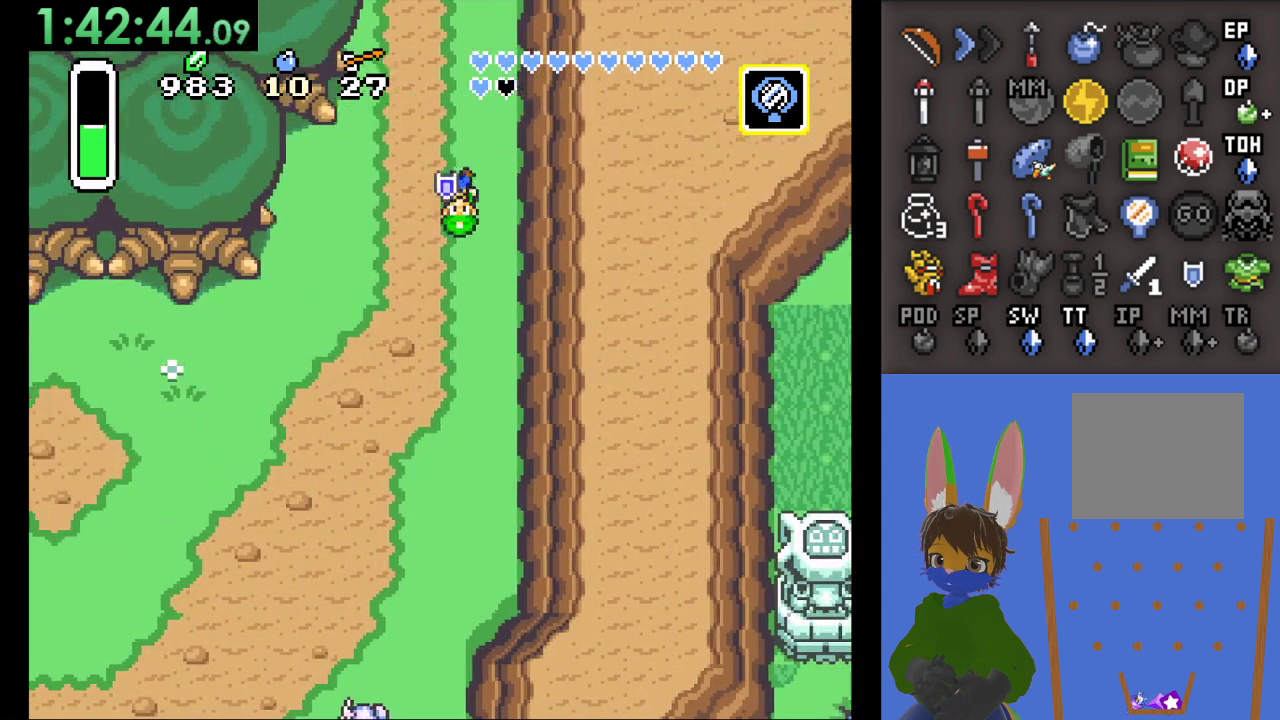
{"dt_ms": 500, "buttons": [], "left_stick": "down", "right_stick": "center", "events": [[333, "left_stick", "down"]]}
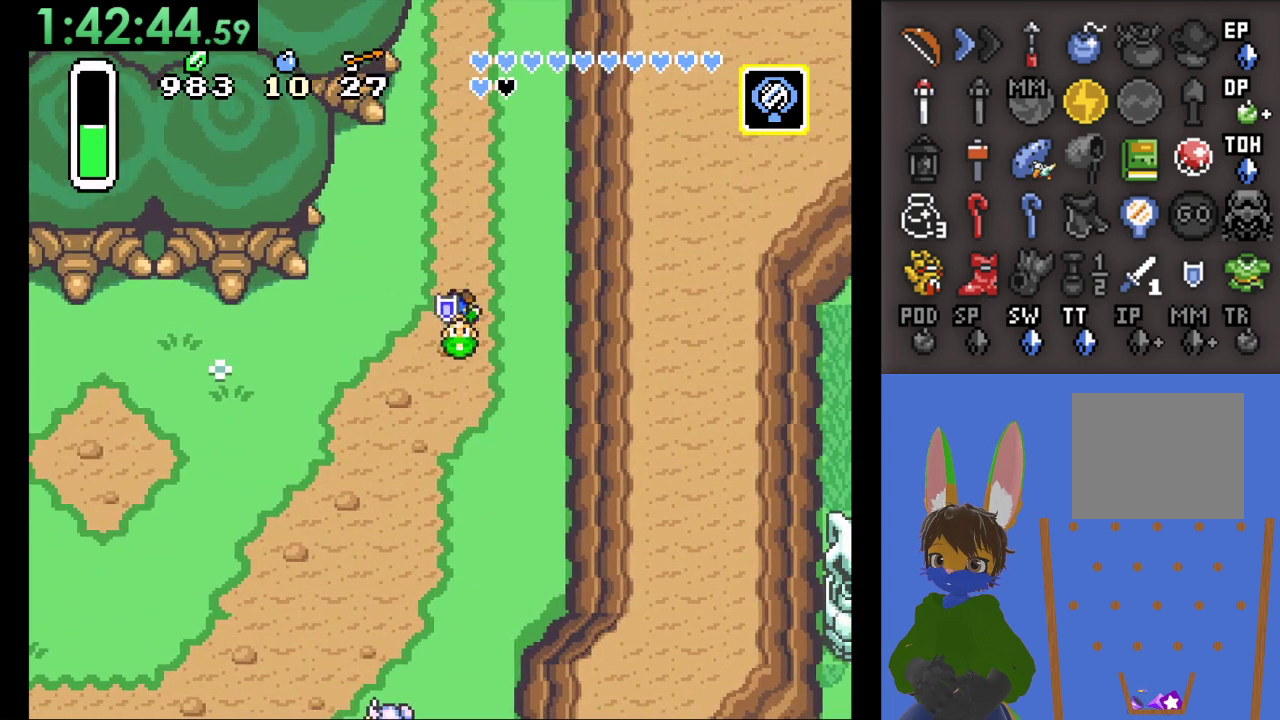
{"dt_ms": 500, "buttons": [], "left_stick": "down", "right_stick": "center", "events": []}
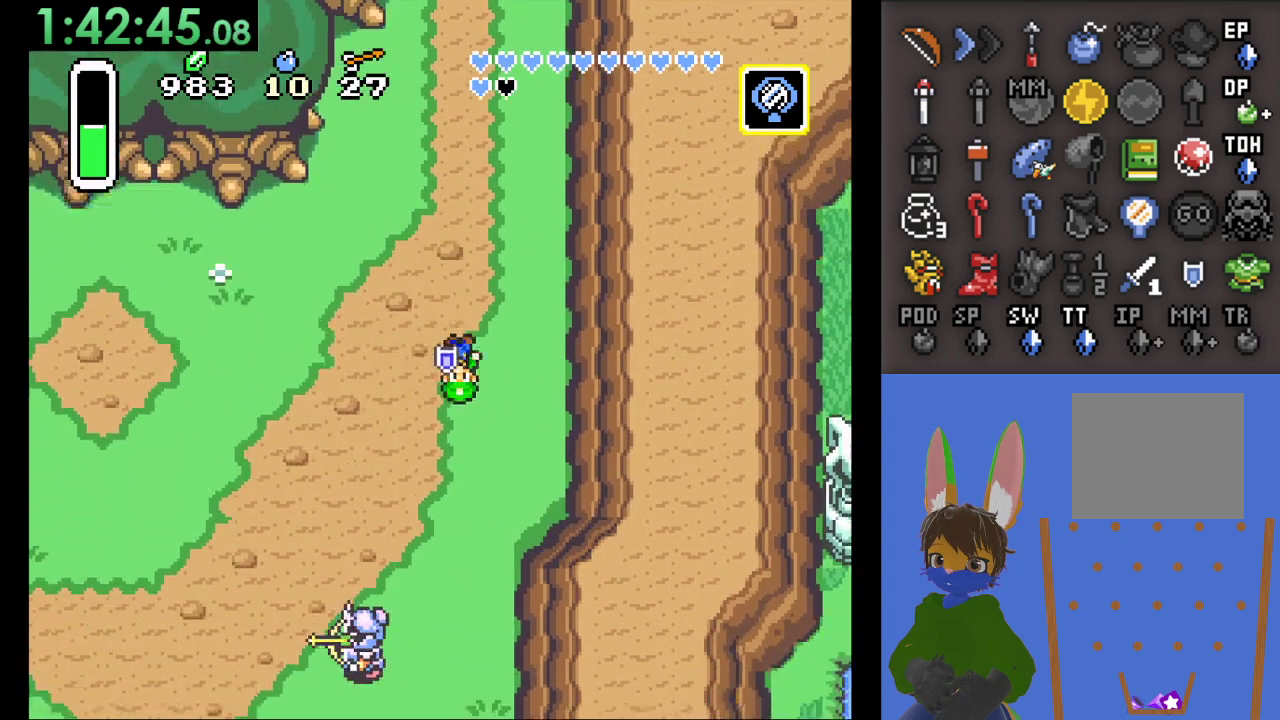
{"dt_ms": 500, "buttons": [], "left_stick": "left", "right_stick": "center", "events": [[200, "left_stick", "left"]]}
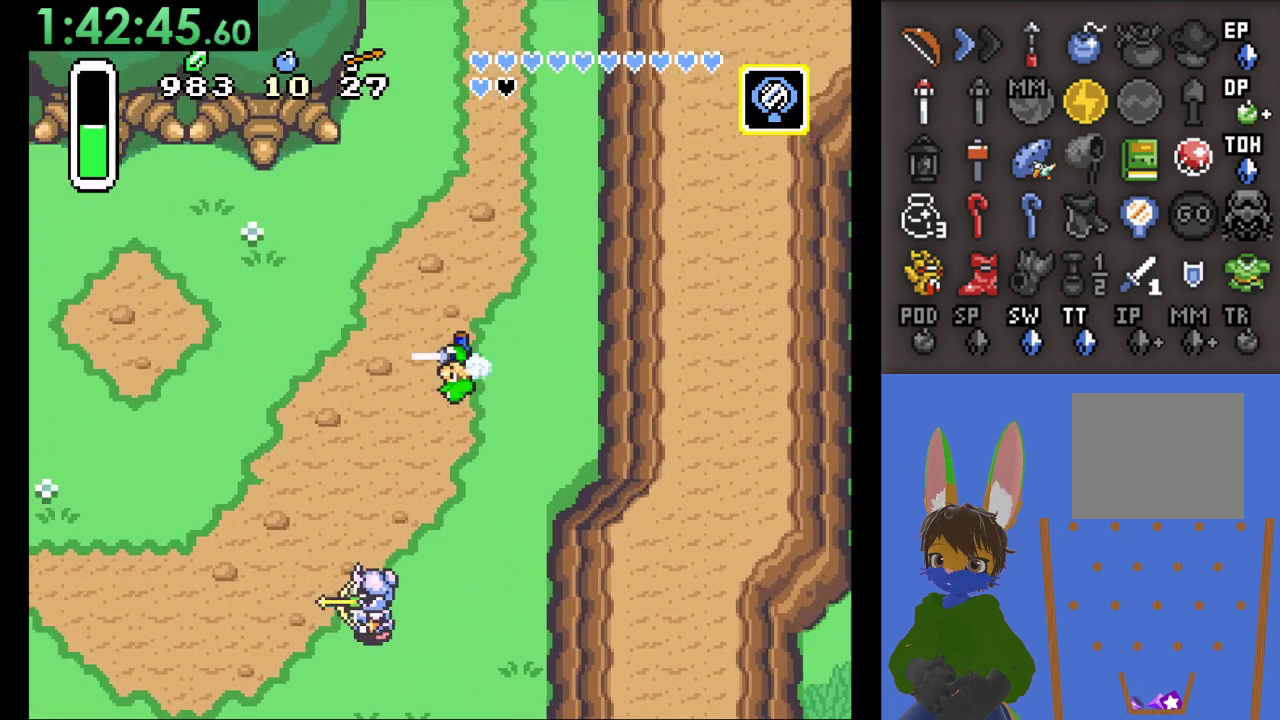
{"dt_ms": 500, "buttons": [], "left_stick": "left", "right_stick": "center", "events": []}
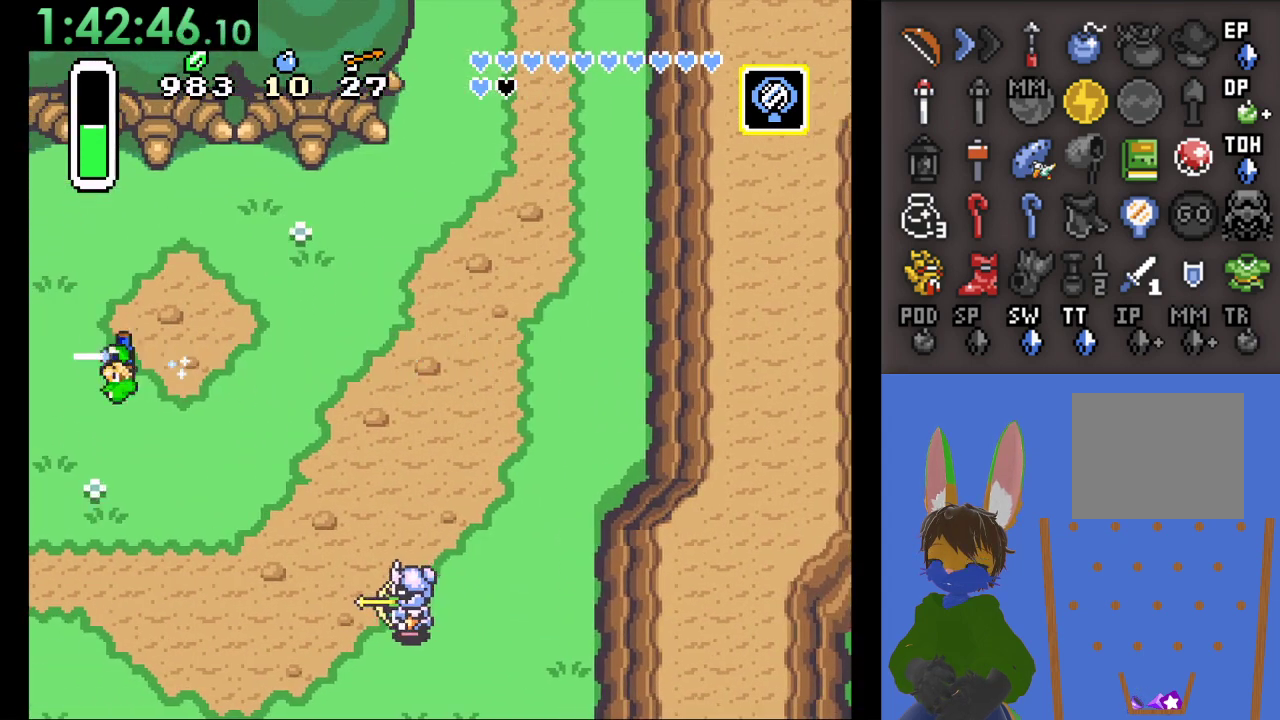
{"dt_ms": 500, "buttons": [], "left_stick": "left", "right_stick": "center", "events": [[267, "left_stick", "down"], [400, "left_stick", "down-left"], [500, "left_stick", "left"]]}
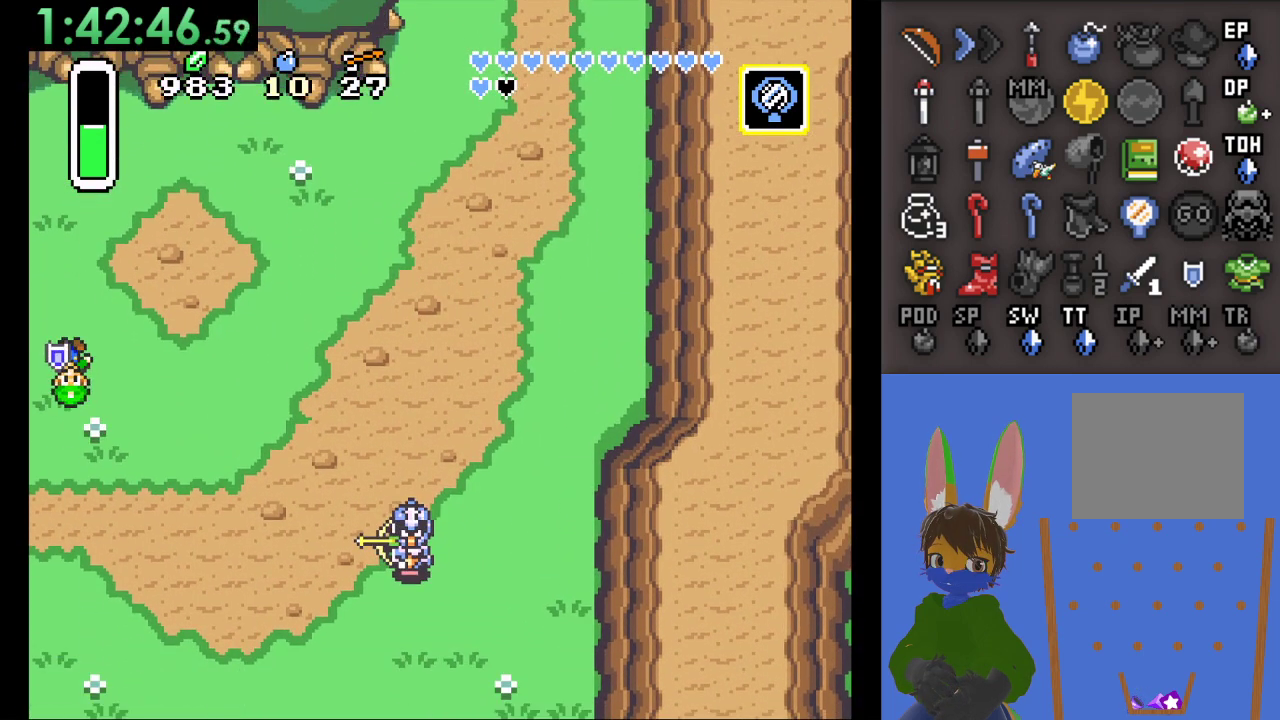
{"dt_ms": 500, "buttons": [], "left_stick": "left", "right_stick": "center", "events": []}
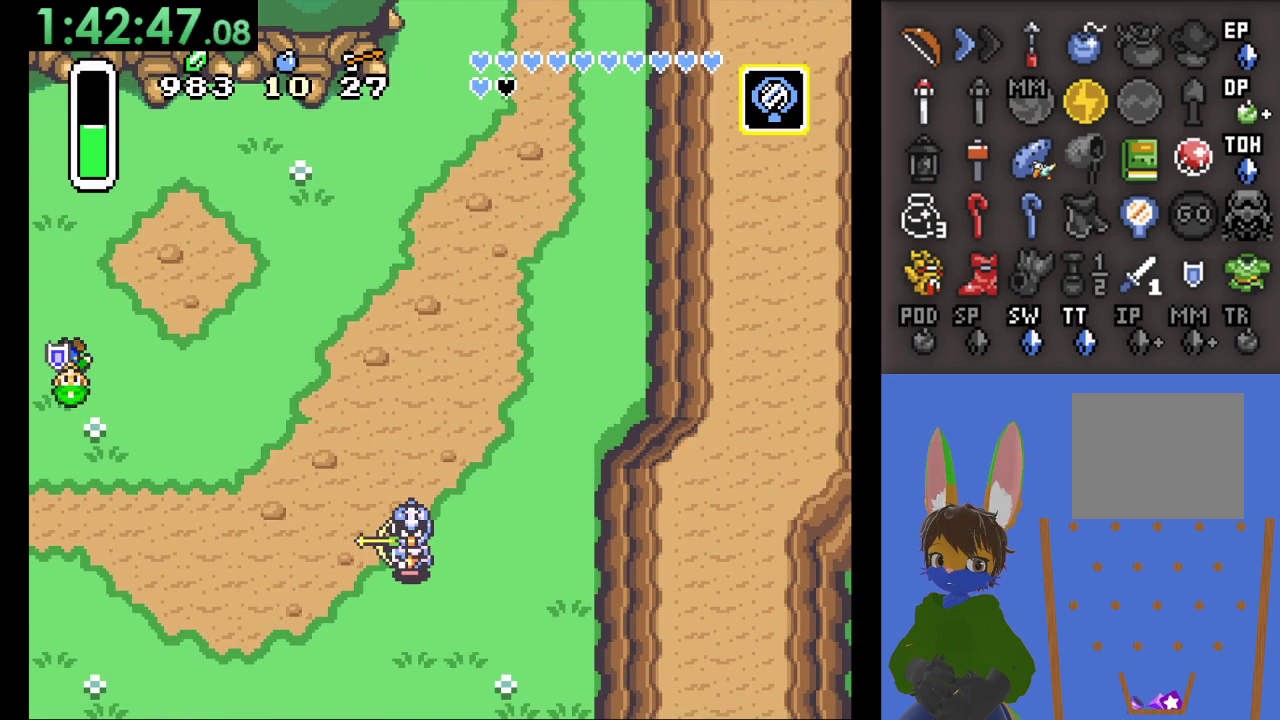
{"dt_ms": 500, "buttons": [], "left_stick": "center", "right_stick": "center", "events": [[333, "left_stick", "center"]]}
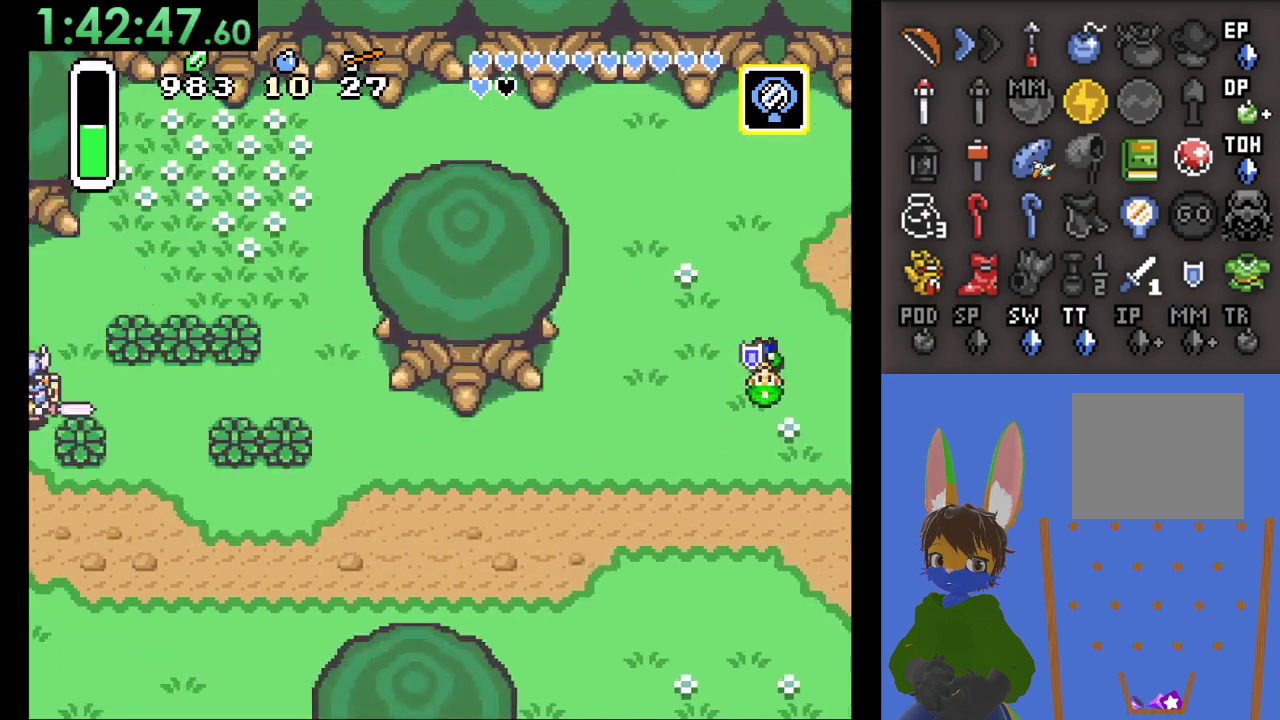
{"dt_ms": 500, "buttons": [], "left_stick": "down", "right_stick": "center", "events": [[367, "left_stick", "down"]]}
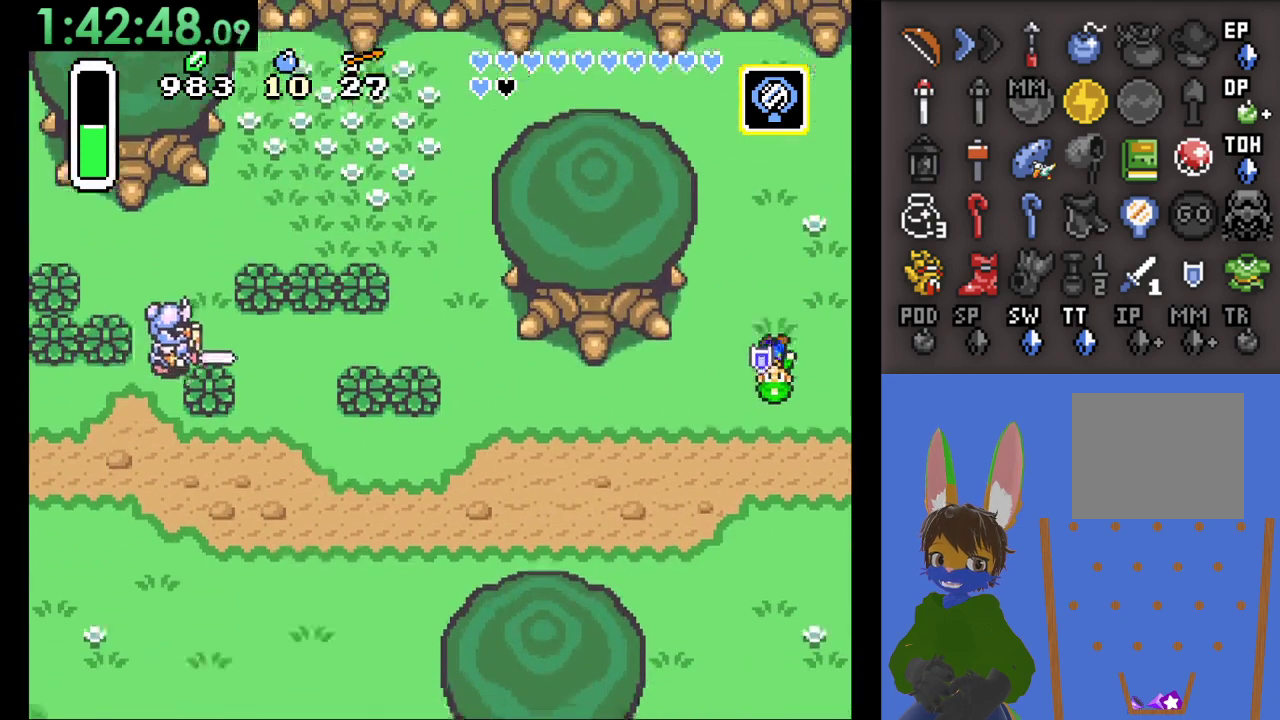
{"dt_ms": 500, "buttons": [], "left_stick": "down-left", "right_stick": "center", "events": [[467, "left_stick", "down-left"]]}
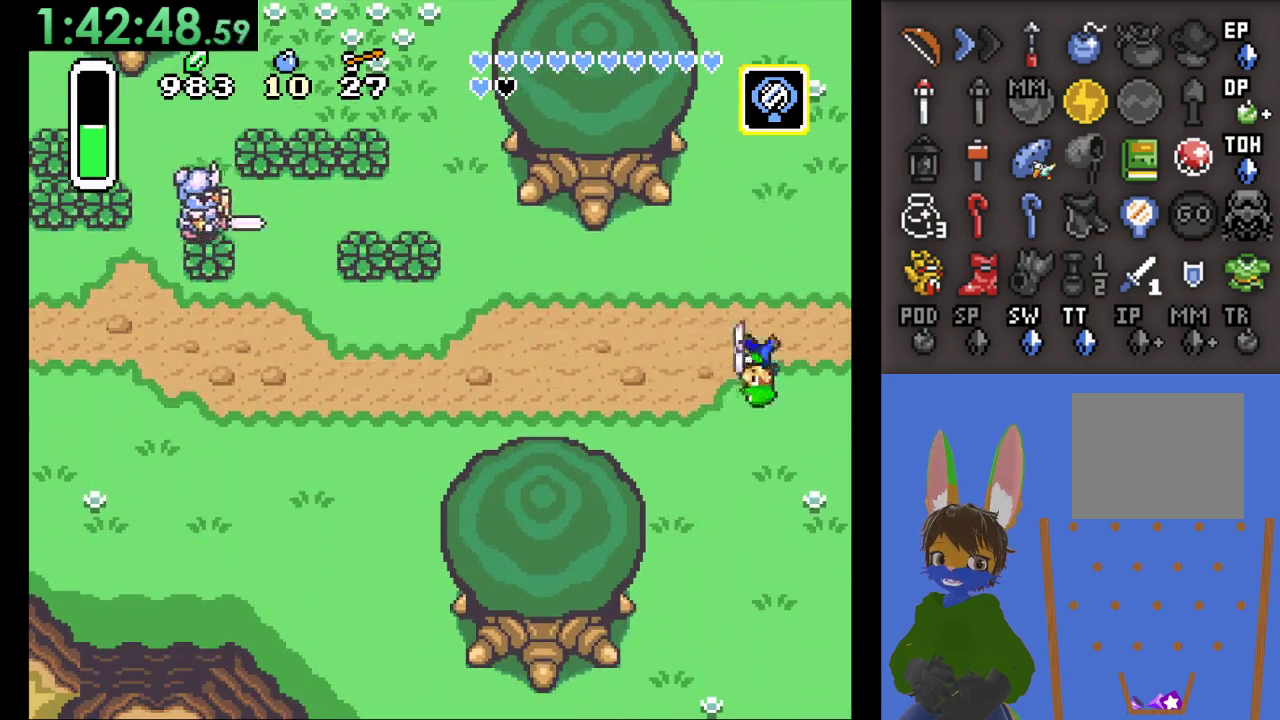
{"dt_ms": 500, "buttons": [], "left_stick": "left", "right_stick": "center", "events": [[33, "left_stick", "left"]]}
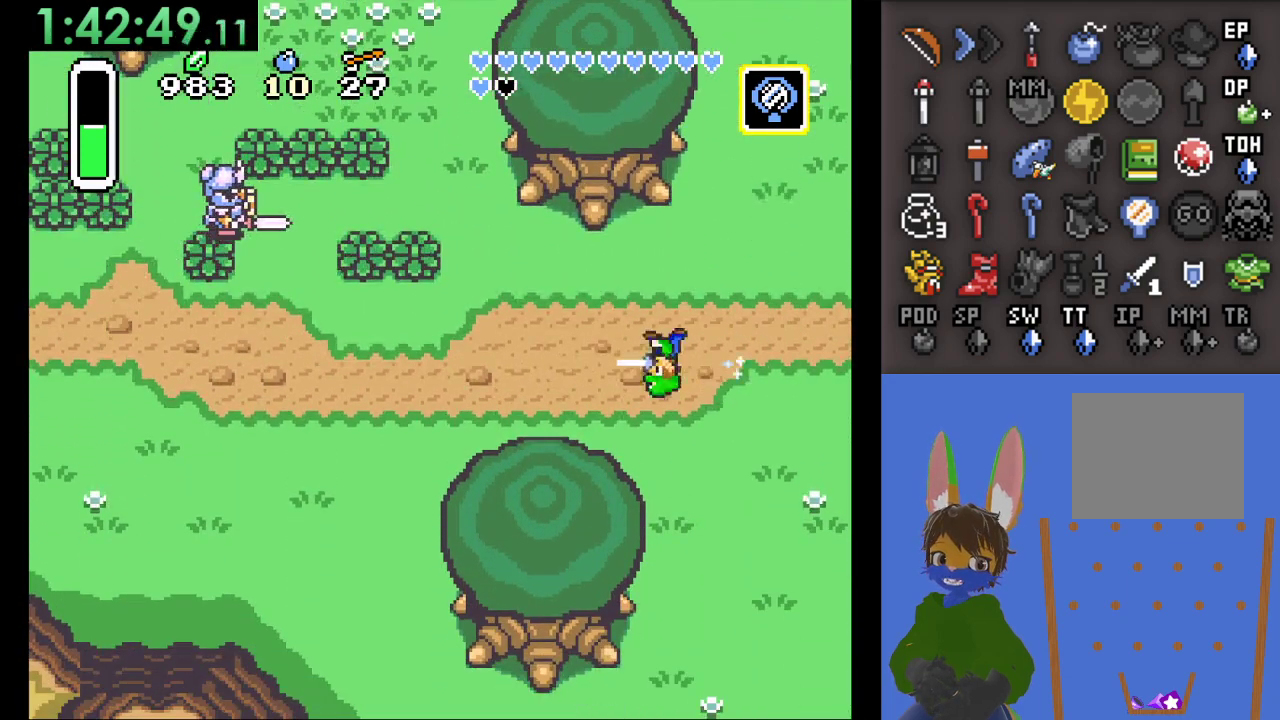
{"dt_ms": 500, "buttons": [], "left_stick": "center", "right_stick": "center", "events": [[400, "left_stick", "center"]]}
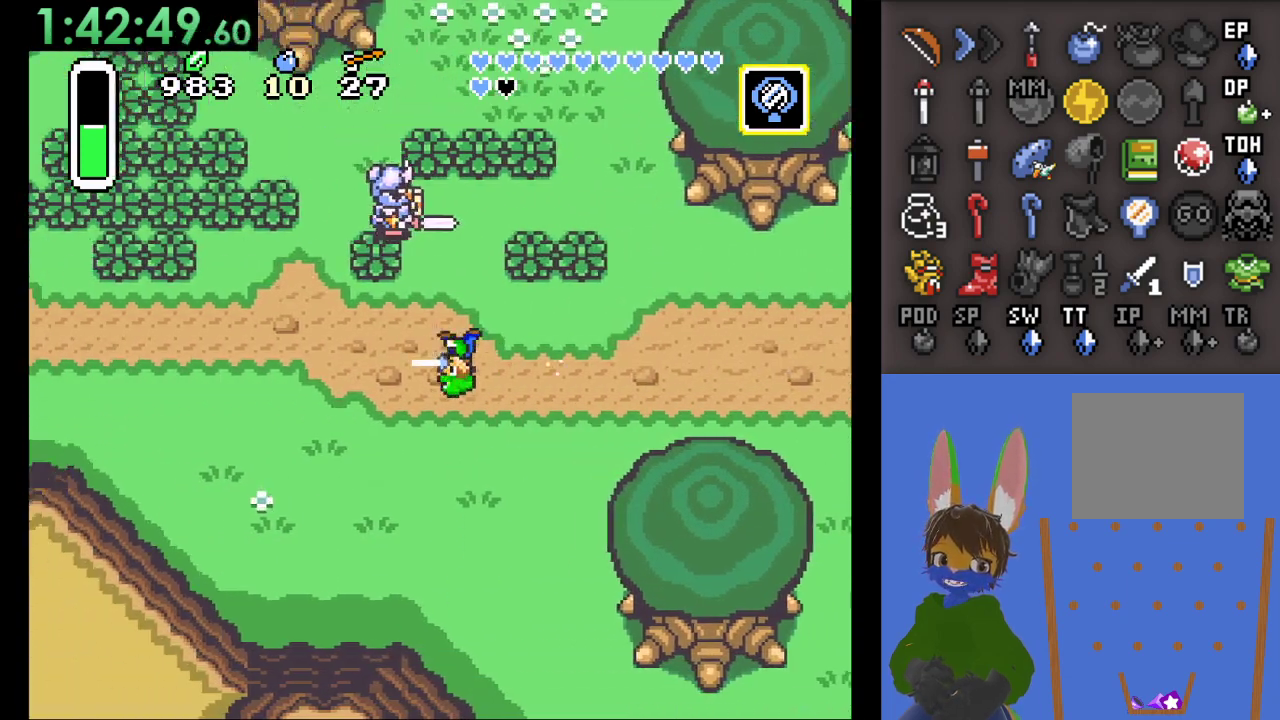
{"dt_ms": 500, "buttons": [], "left_stick": "center", "right_stick": "center", "events": []}
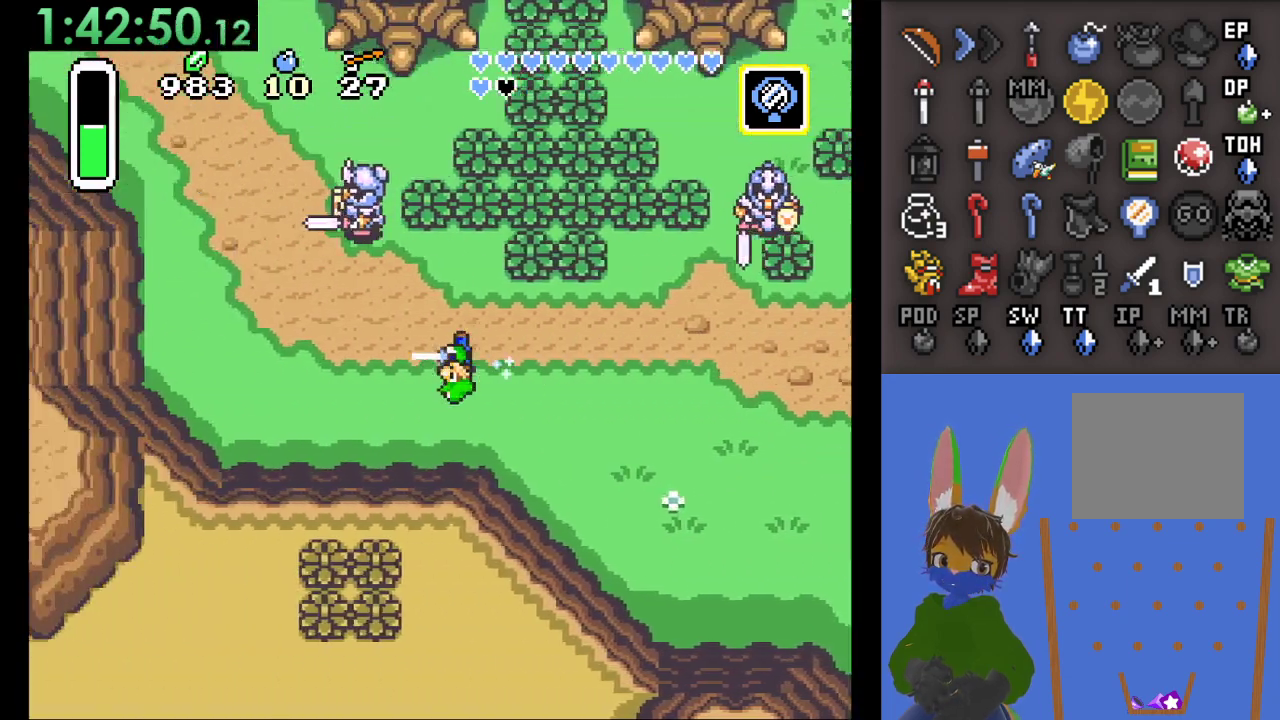
{"dt_ms": 500, "buttons": [], "left_stick": "up", "right_stick": "center", "events": [[333, "left_stick", "up"]]}
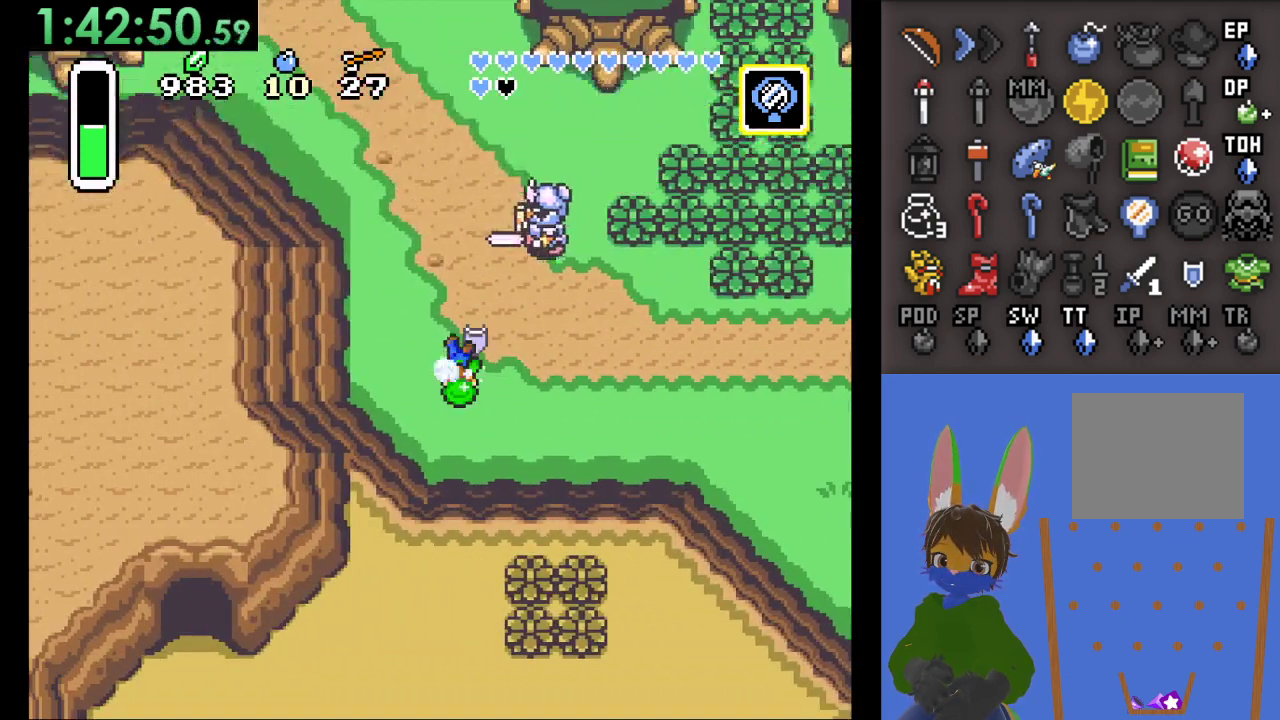
{"dt_ms": 500, "buttons": [], "left_stick": "up", "right_stick": "center", "events": []}
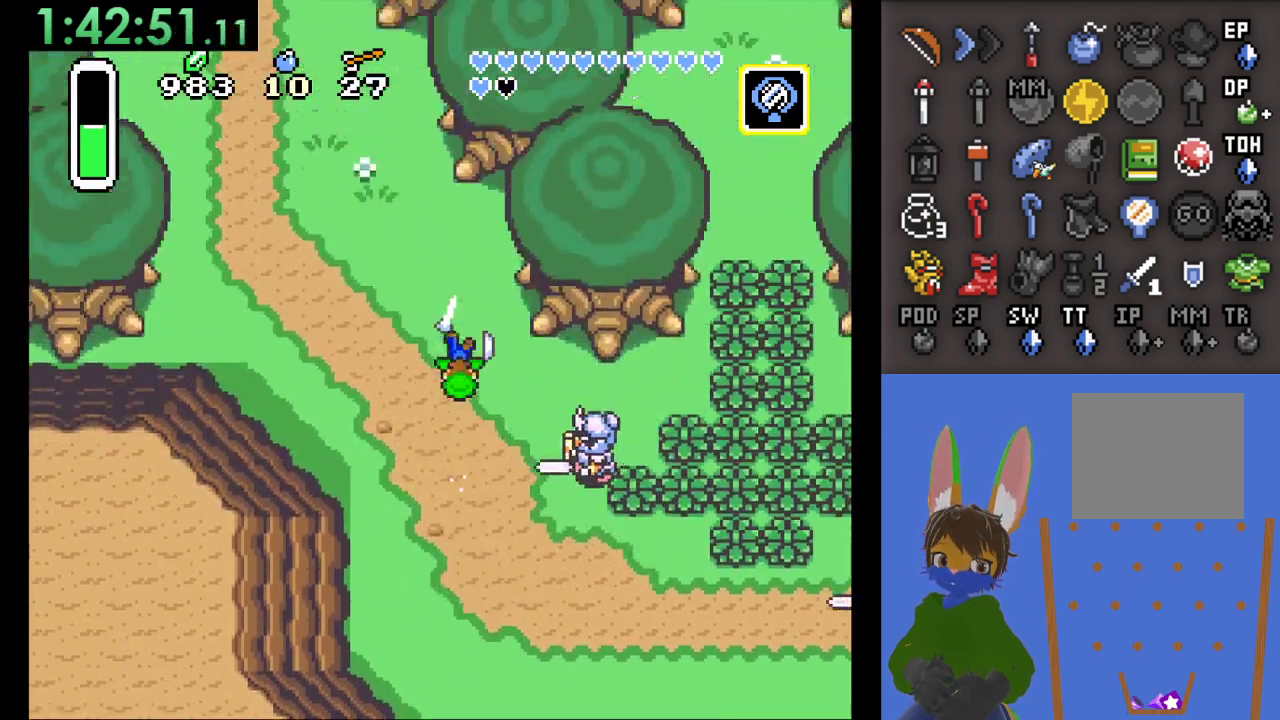
{"dt_ms": 1000, "buttons": [], "left_stick": "up-left", "right_stick": "center"}
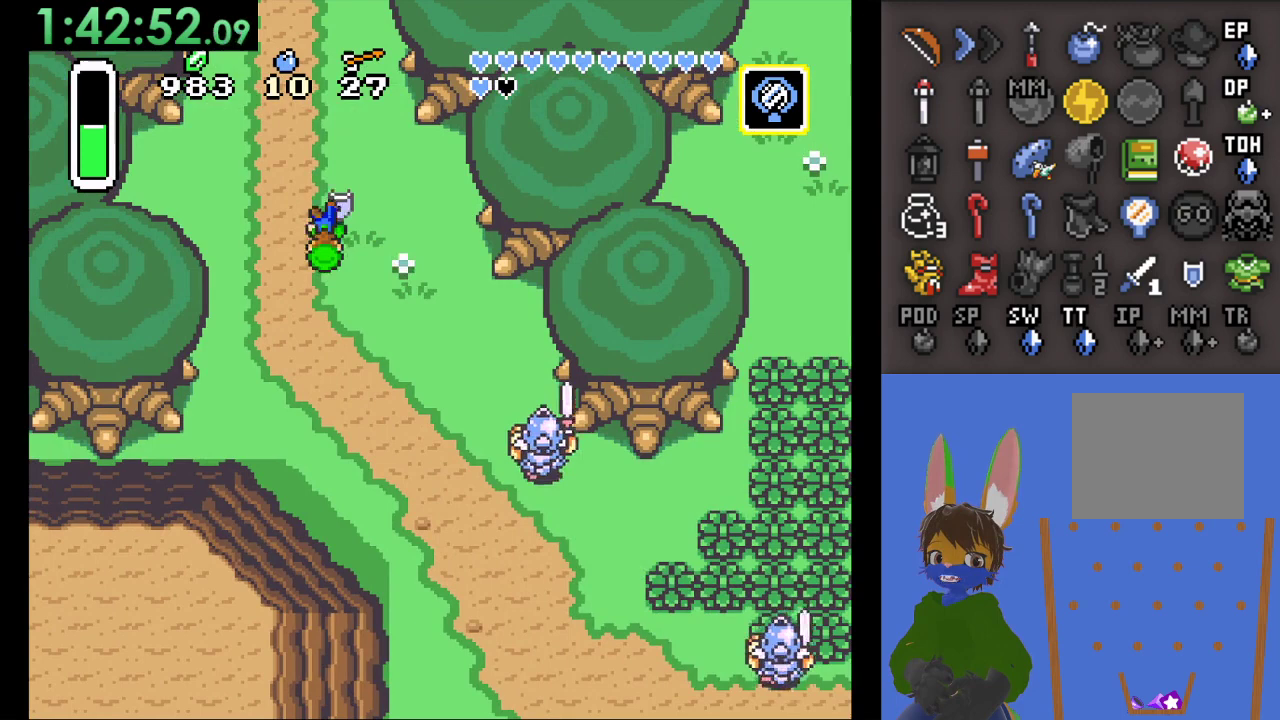
{"dt_ms": 500, "buttons": [], "left_stick": "up", "right_stick": "center", "events": [[67, "left_stick", "up"]]}
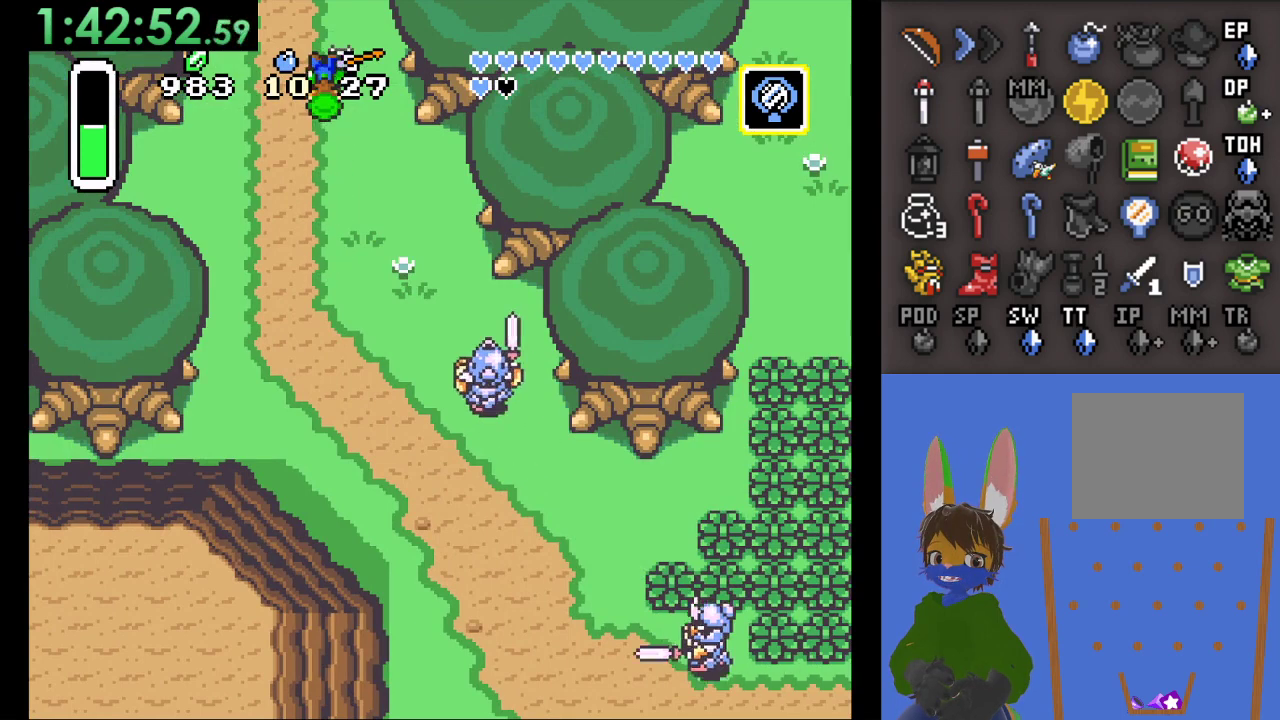
{"dt_ms": 500, "buttons": [], "left_stick": "up", "right_stick": "center", "events": []}
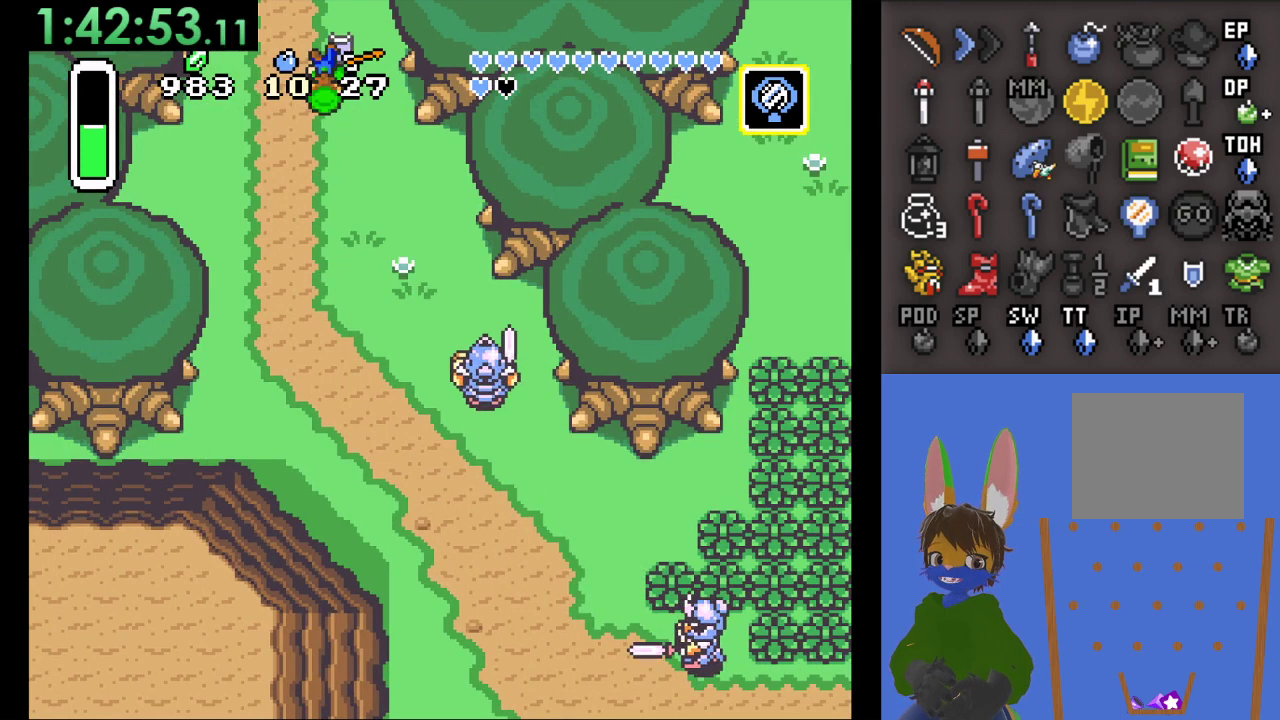
{"dt_ms": 500, "buttons": [], "left_stick": "up", "right_stick": "center", "events": []}
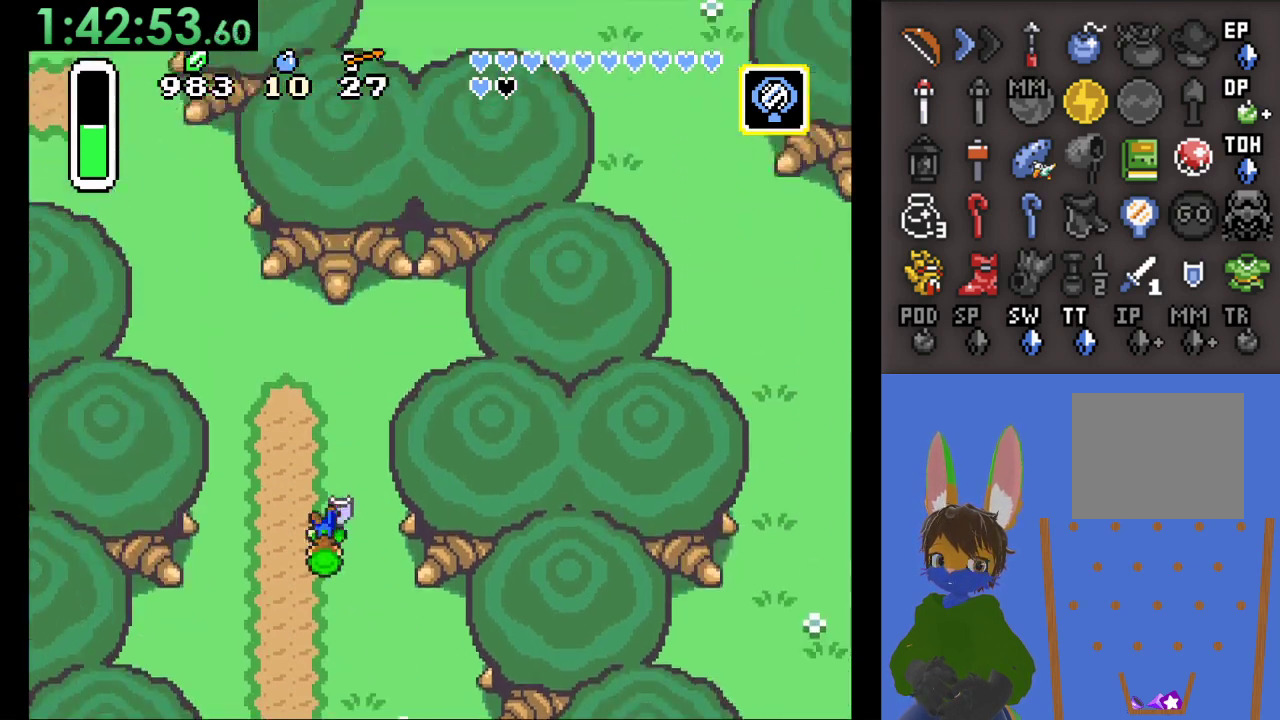
{"dt_ms": 500, "buttons": [], "left_stick": "up-left", "right_stick": "center", "events": [[400, "left_stick", "up-left"]]}
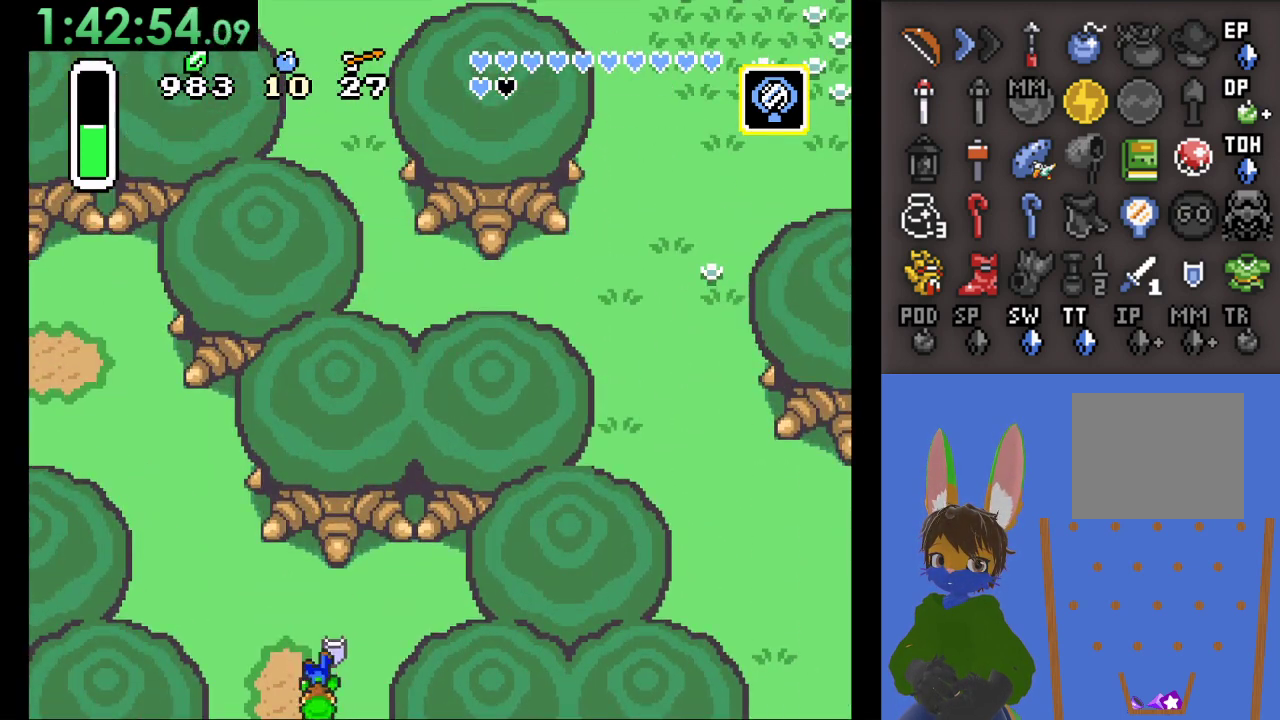
{"dt_ms": 500, "buttons": [], "left_stick": "up-left", "right_stick": "center", "events": []}